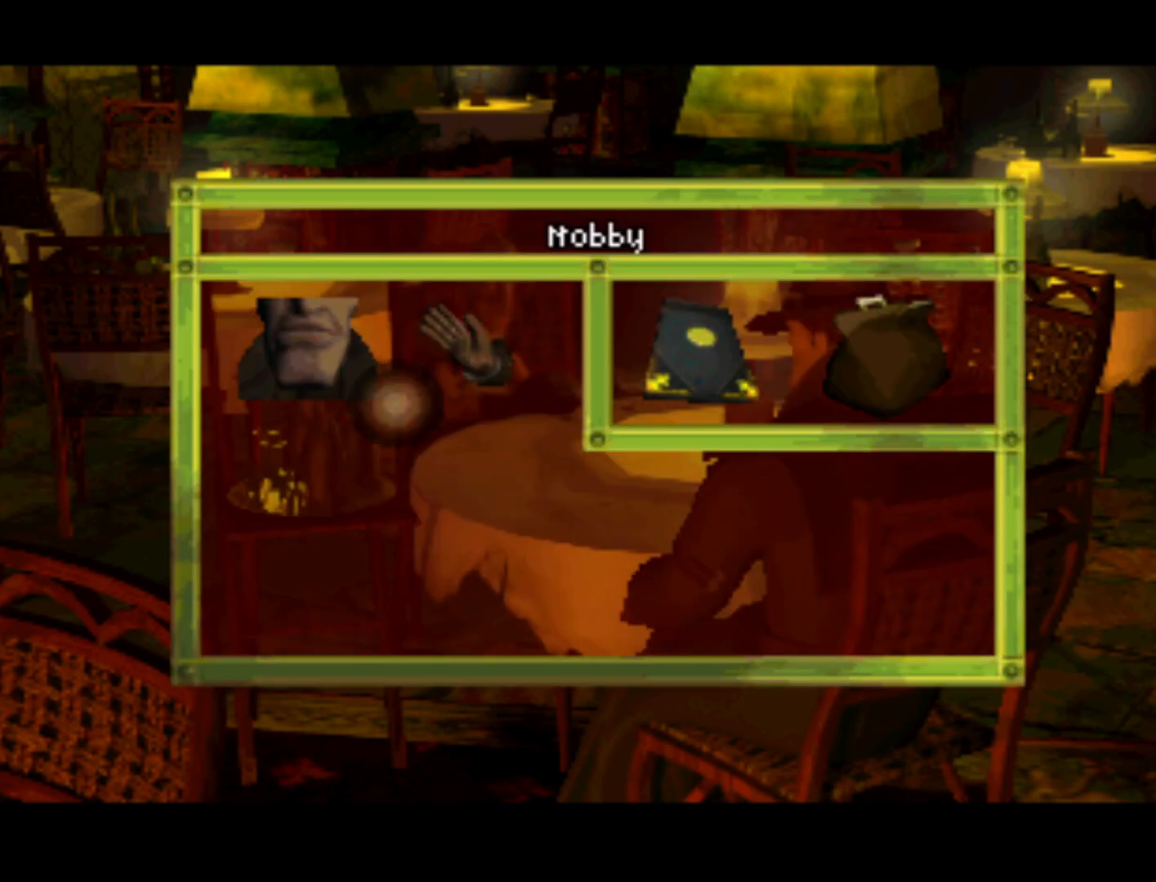
Gameplay with a controller (PlayStation layout); each line is a JSON object with the inputs held at the frame after it. "events" lists button and stick changes between this image and that frame as [ms after this image, input, new state], when the widget could be followed in between. Not read: L3 R3.
{"buttons": ["DPAD_LEFT"], "left_stick": "center", "right_stick": "center", "events": [[367, "DPAD_LEFT", "down"]]}
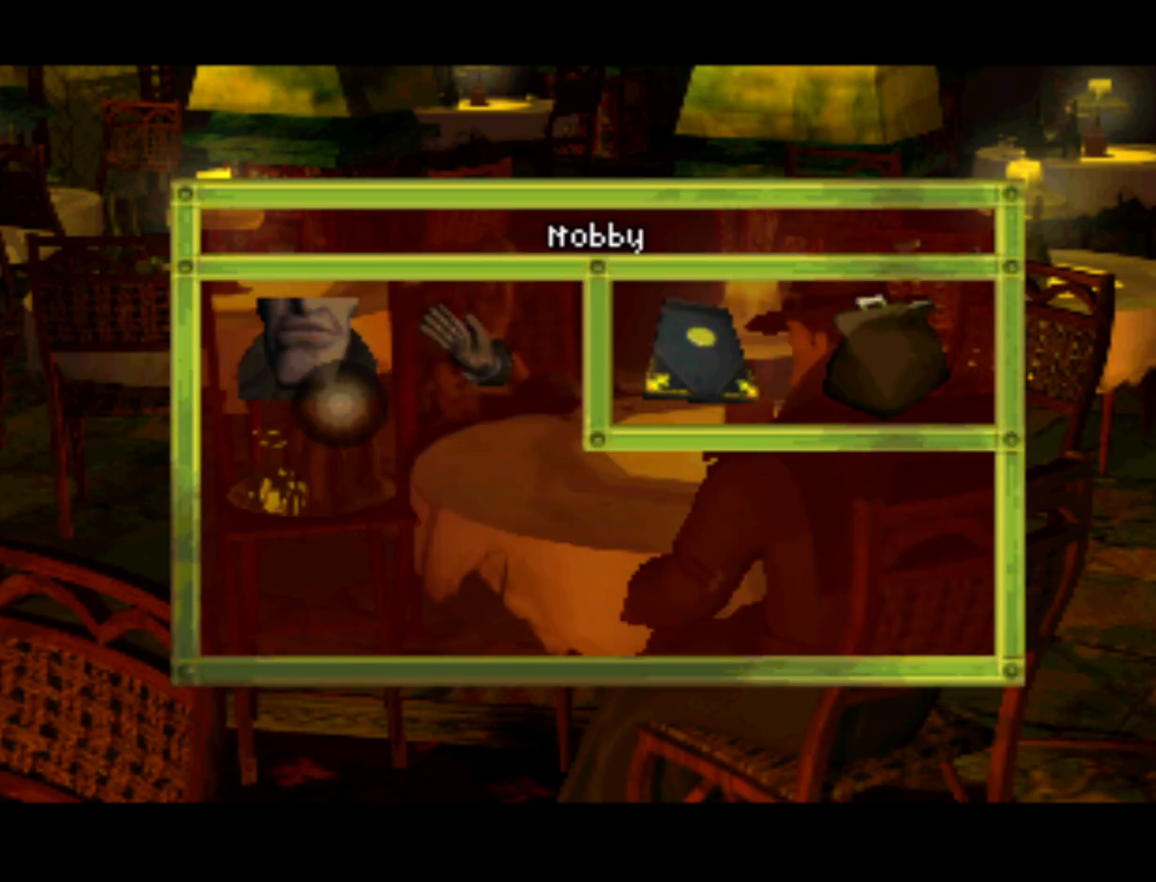
{"buttons": [], "left_stick": "center", "right_stick": "center", "events": [[50, "DPAD_LEFT", "up"], [267, "DPAD_UP", "down"], [367, "DPAD_UP", "up"]]}
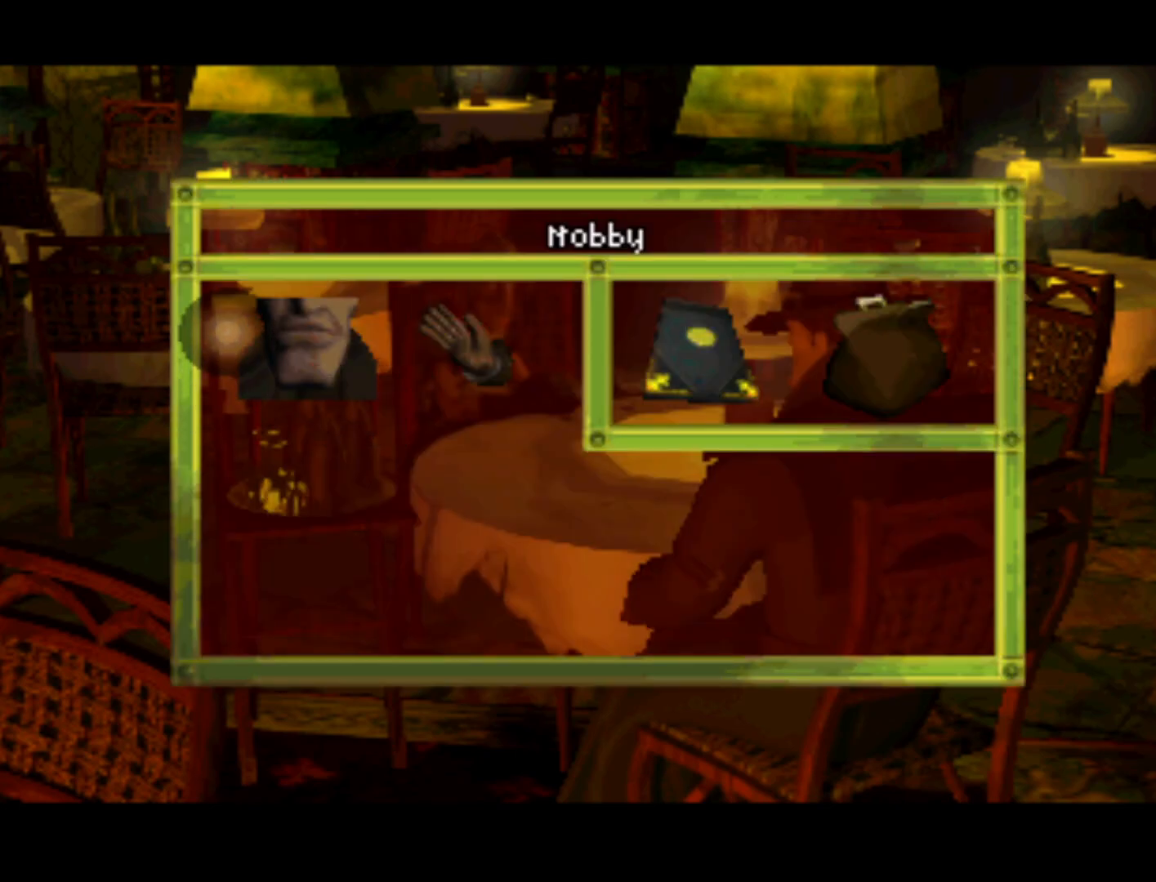
{"buttons": [], "left_stick": "center", "right_stick": "center", "events": [[17, "DPAD_RIGHT", "down"], [133, "DPAD_RIGHT", "up"]]}
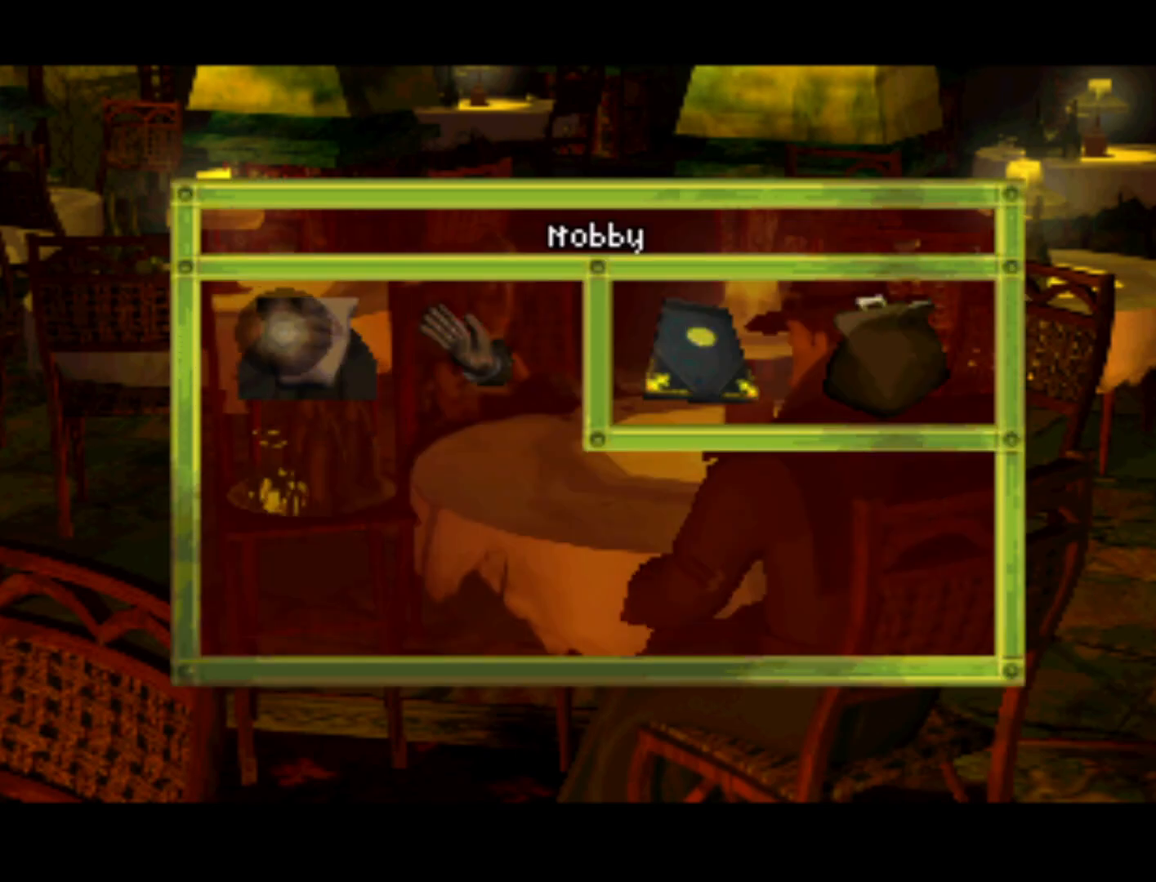
{"buttons": [], "left_stick": "center", "right_stick": "center", "events": [[167, "SQUARE", "down"], [267, "SQUARE", "up"]]}